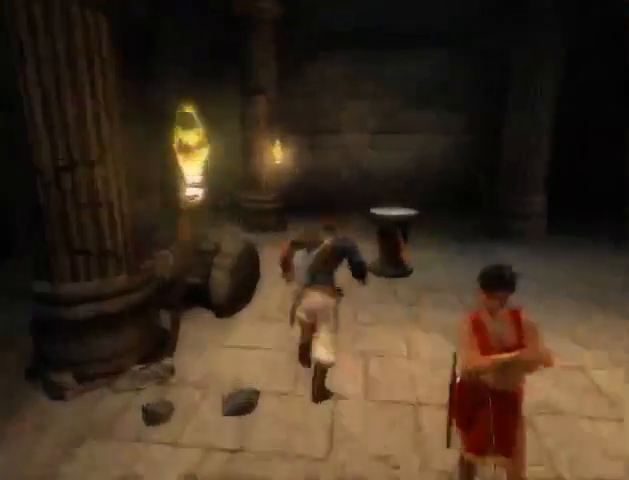
Gameplay with a controller (Xbox layout); each line is a JSON object with the inputs held at the frame after it. "events" lists button and stick changes between this image and that frame as [ms after this image, input, new state], when the widget could be followed in between. Not read: L3 R3.
{"buttons": ["R1"], "left_stick": "left", "right_stick": "center", "events": [[100, "left_stick", "up-right"], [200, "left_stick", "right"], [367, "left_stick", "center"], [433, "R1", "down"], [500, "left_stick", "left"]]}
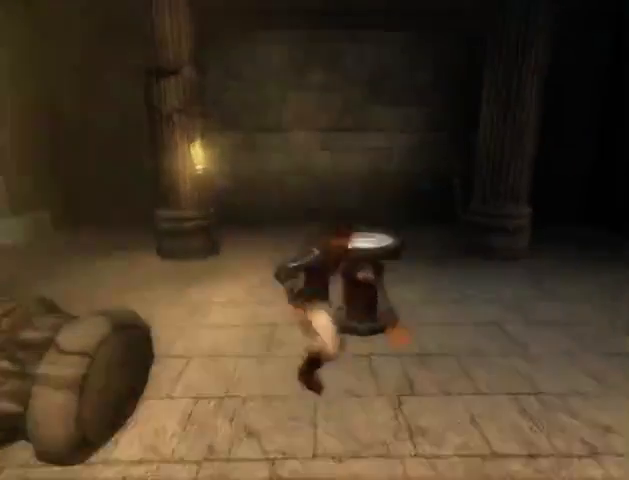
{"buttons": [], "left_stick": "center", "right_stick": "center", "events": [[133, "left_stick", "center"], [367, "R1", "up"]]}
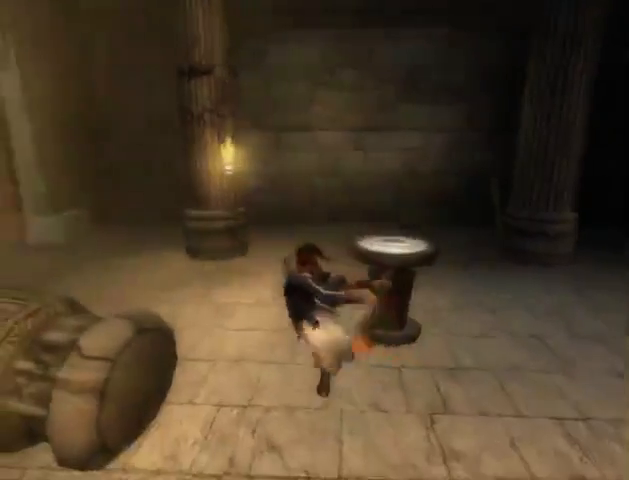
{"buttons": [], "left_stick": "center", "right_stick": "up-left", "events": [[33, "right_stick", "left"], [100, "right_stick", "up-left"]]}
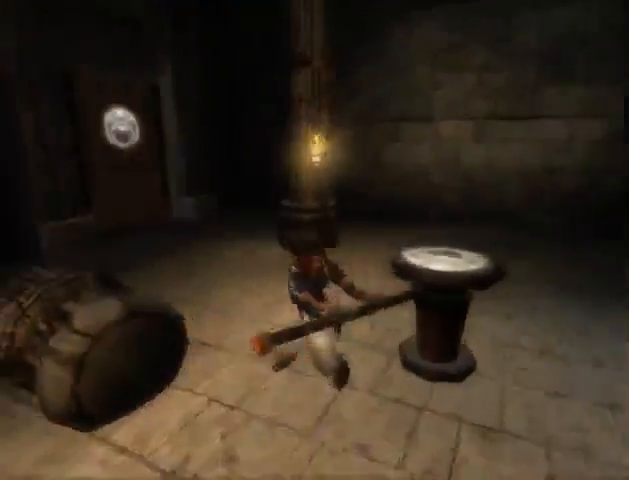
{"buttons": [], "left_stick": "center", "right_stick": "center", "events": [[333, "right_stick", "center"]]}
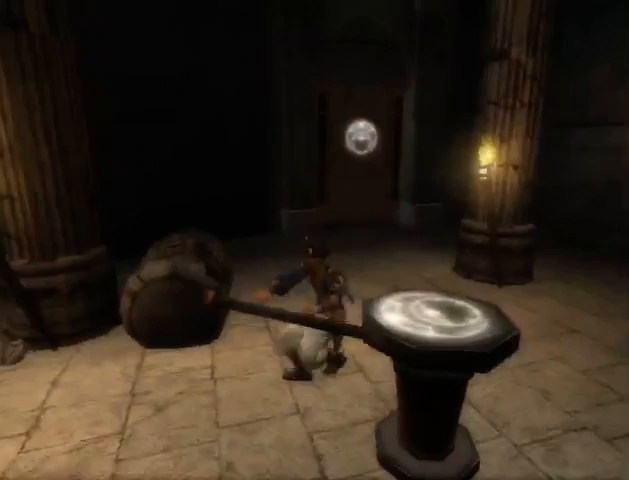
{"buttons": [], "left_stick": "center", "right_stick": "up-left", "events": [[200, "right_stick", "left"], [267, "right_stick", "up-left"]]}
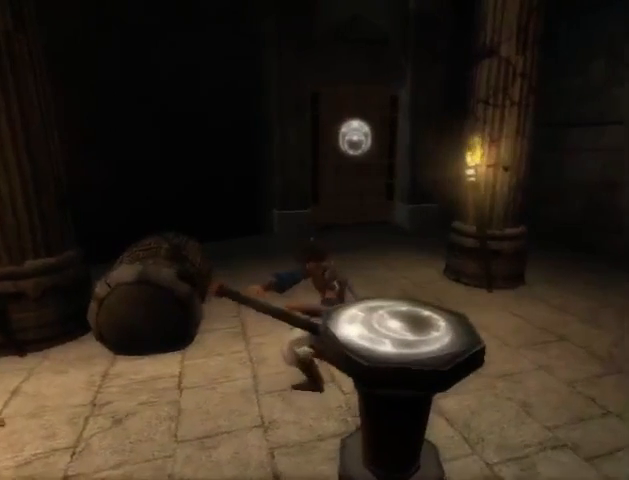
{"buttons": [], "left_stick": "center", "right_stick": "up-left", "events": []}
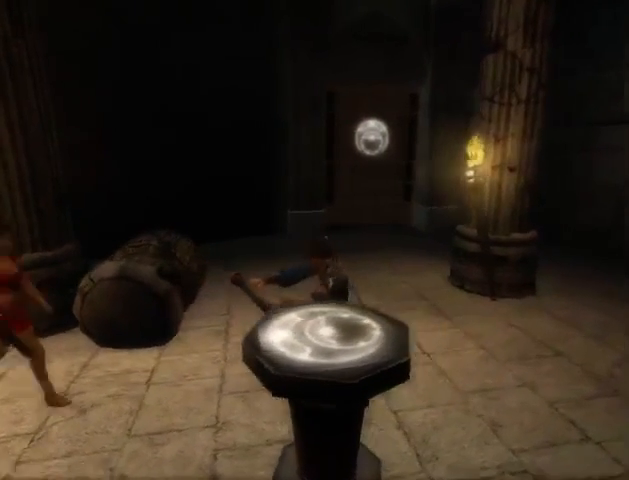
{"buttons": [], "left_stick": "center", "right_stick": "center", "events": [[400, "right_stick", "center"]]}
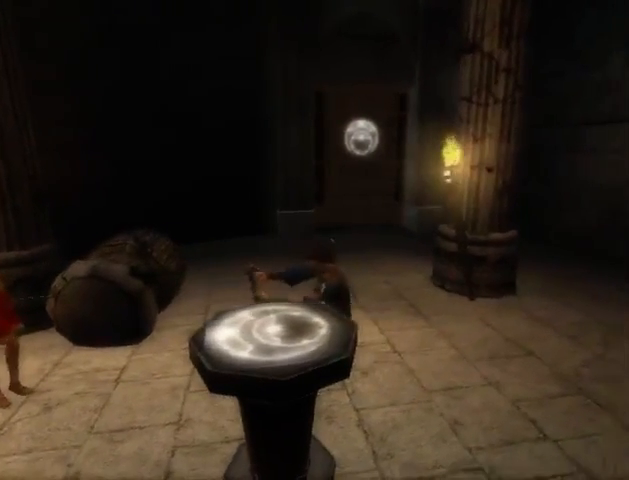
{"buttons": [], "left_stick": "up", "right_stick": "center", "events": [[67, "left_stick", "up"]]}
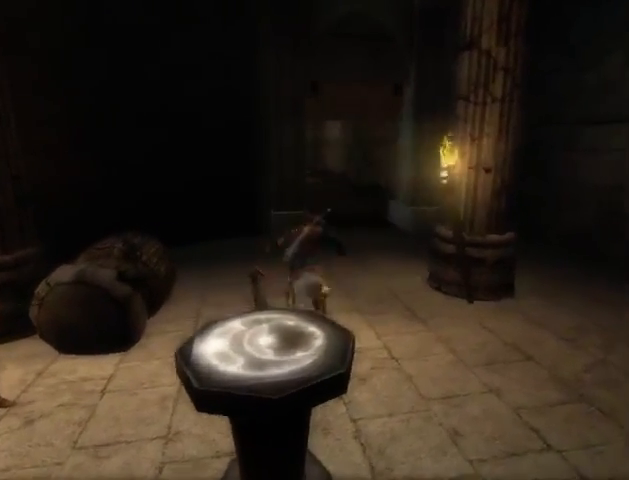
{"buttons": [], "left_stick": "up", "right_stick": "center", "events": []}
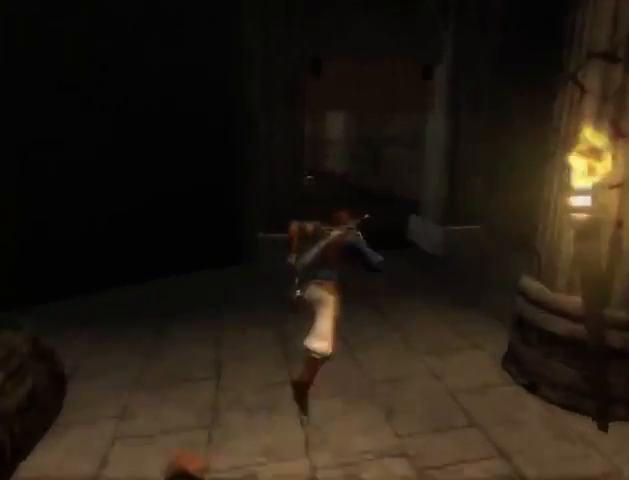
{"buttons": [], "left_stick": "up", "right_stick": "center", "events": []}
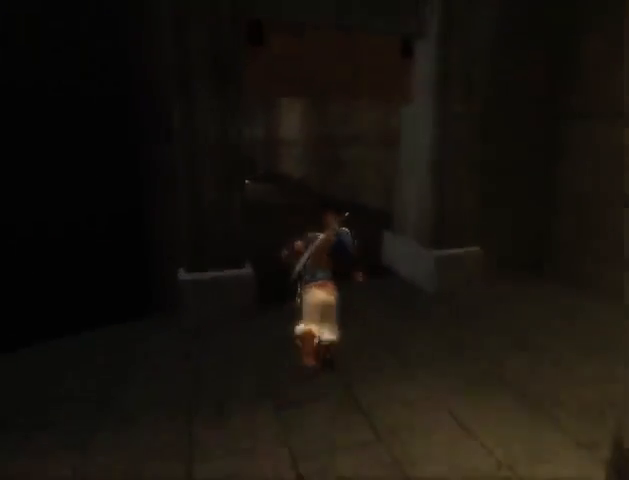
{"buttons": [], "left_stick": "up", "right_stick": "center", "events": []}
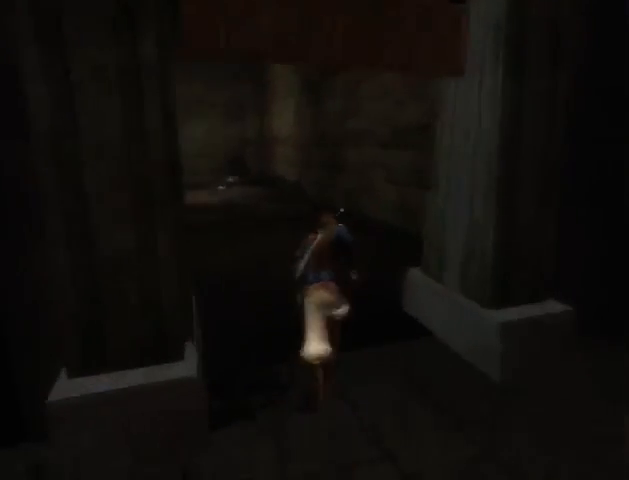
{"buttons": [], "left_stick": "up", "right_stick": "center", "events": []}
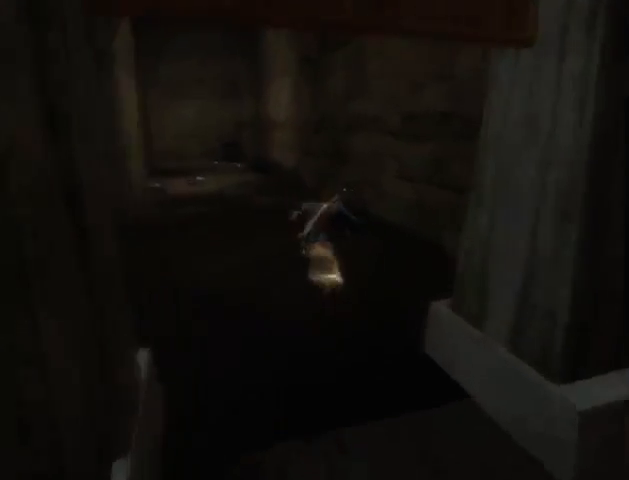
{"buttons": [], "left_stick": "up", "right_stick": "center", "events": []}
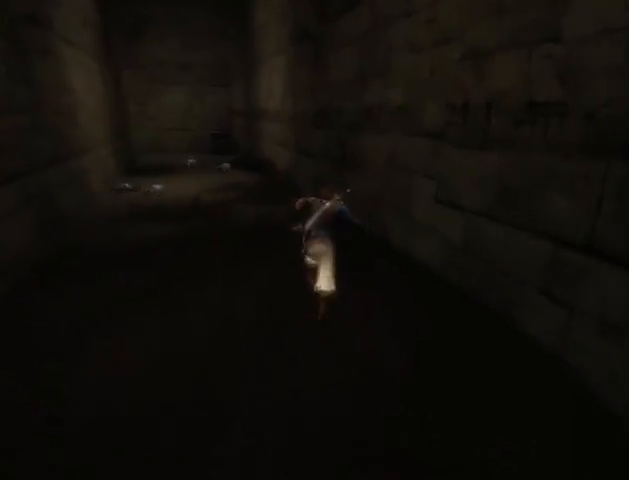
{"buttons": [], "left_stick": "up", "right_stick": "center", "events": []}
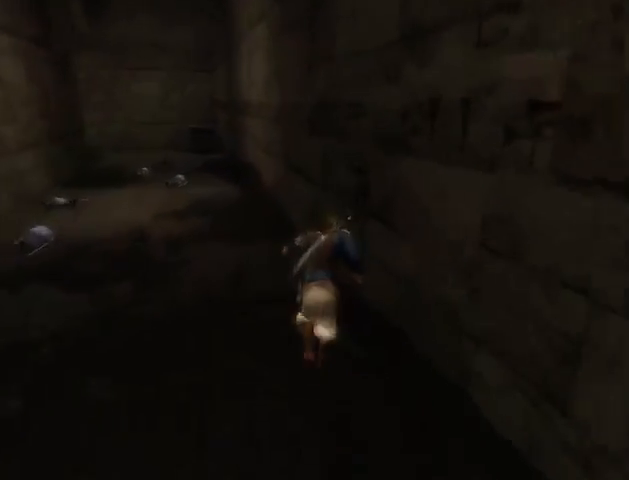
{"buttons": [], "left_stick": "up-right", "right_stick": "center", "events": [[233, "X", "down"], [367, "X", "up"], [467, "left_stick", "up-right"]]}
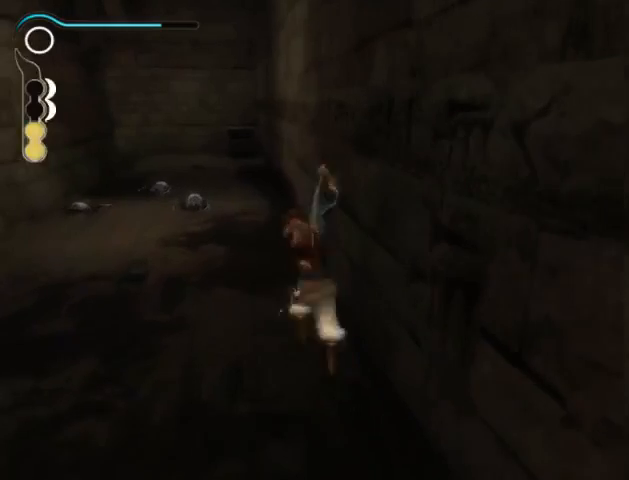
{"buttons": [], "left_stick": "center", "right_stick": "center", "events": [[167, "A", "down"], [267, "X", "down"], [333, "A", "up"], [367, "X", "up"], [467, "X", "down"], [500, "X", "up"], [500, "left_stick", "center"]]}
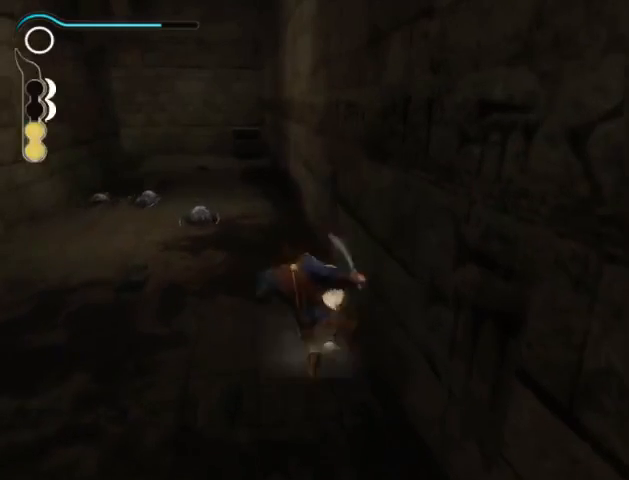
{"buttons": [], "left_stick": "up-right", "right_stick": "down-right", "events": [[67, "X", "down"], [133, "X", "up"], [233, "left_stick", "up"], [433, "left_stick", "up-right"], [433, "right_stick", "down-right"]]}
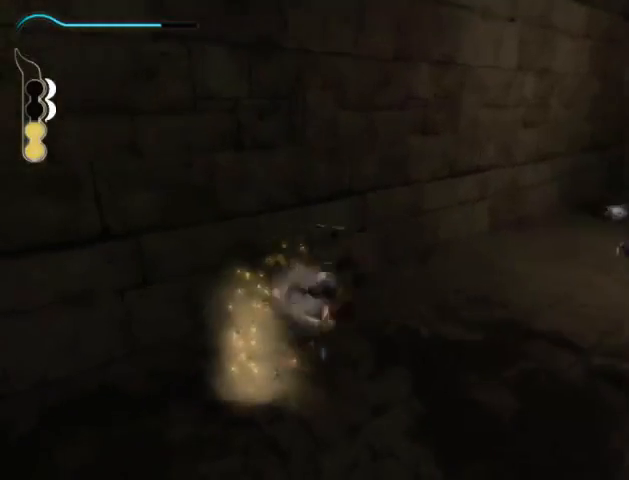
{"buttons": [], "left_stick": "up-right", "right_stick": "down-right", "events": [[233, "left_stick", "up"], [400, "left_stick", "up-right"]]}
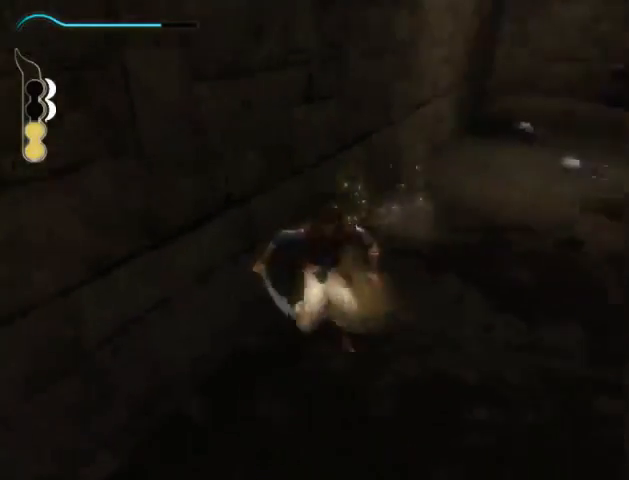
{"buttons": [], "left_stick": "up-left", "right_stick": "center", "events": [[133, "left_stick", "up"], [267, "left_stick", "up-left"], [433, "right_stick", "center"]]}
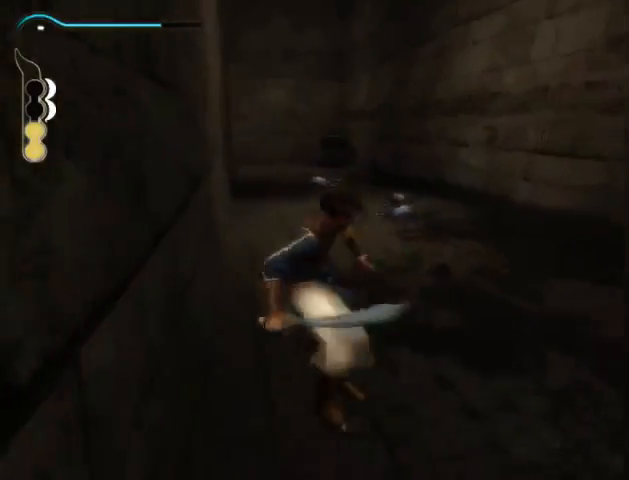
{"buttons": ["X"], "left_stick": "left", "right_stick": "center", "events": [[100, "left_stick", "left"], [233, "A", "down"], [300, "X", "down"], [400, "A", "up"]]}
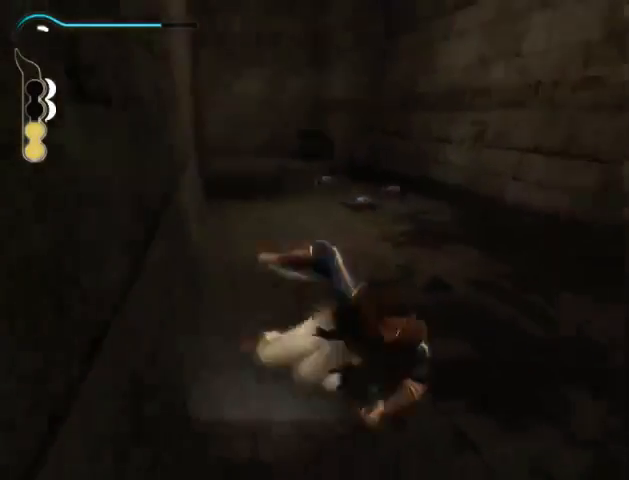
{"buttons": [], "left_stick": "left", "right_stick": "center", "events": [[67, "X", "up"], [133, "R2", "down"], [133, "left_stick", "center"], [233, "R2", "up"], [467, "left_stick", "left"]]}
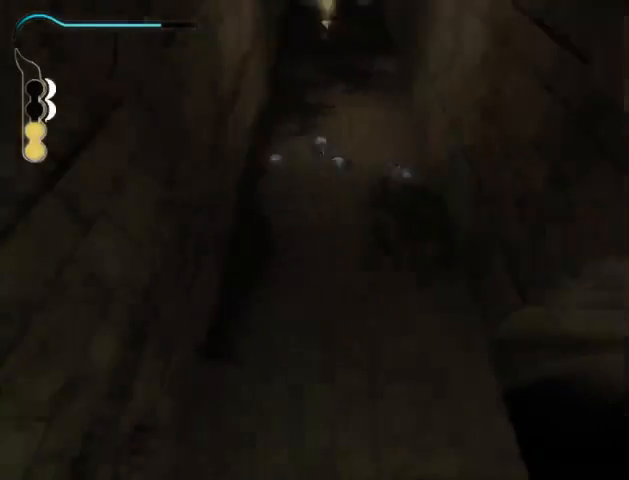
{"buttons": [], "left_stick": "down-left", "right_stick": "center", "events": [[167, "left_stick", "down"], [367, "left_stick", "down-left"]]}
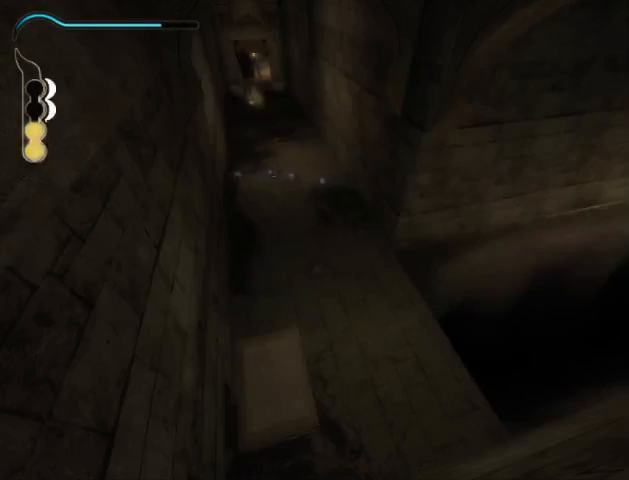
{"buttons": [], "left_stick": "down", "right_stick": "center", "events": [[433, "left_stick", "down"]]}
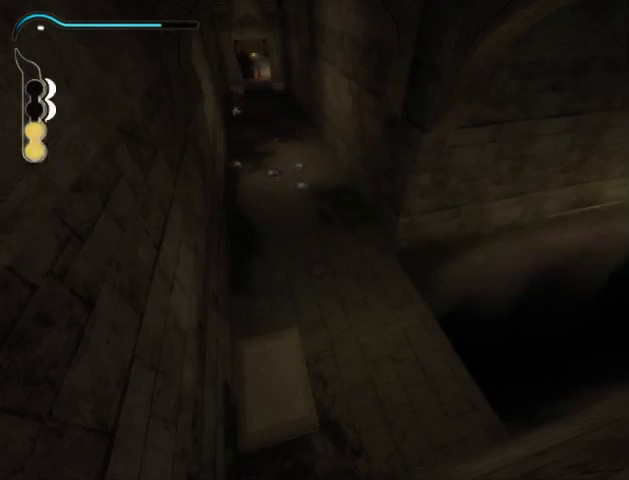
{"buttons": [], "left_stick": "down-left", "right_stick": "center", "events": [[433, "left_stick", "down-left"]]}
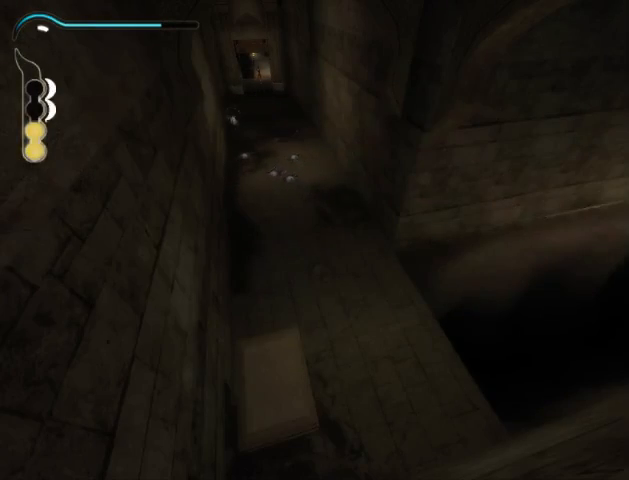
{"buttons": [], "left_stick": "left", "right_stick": "center", "events": [[67, "left_stick", "left"], [100, "A", "down"], [133, "X", "down"], [200, "A", "up"], [233, "X", "up"], [300, "X", "down"], [367, "X", "up"], [433, "X", "down"], [467, "X", "up"]]}
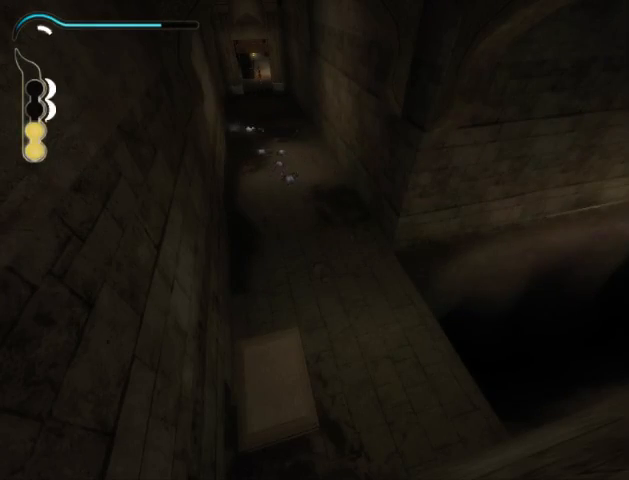
{"buttons": [], "left_stick": "right", "right_stick": "down", "events": [[100, "left_stick", "center"], [300, "left_stick", "right"], [400, "right_stick", "down"]]}
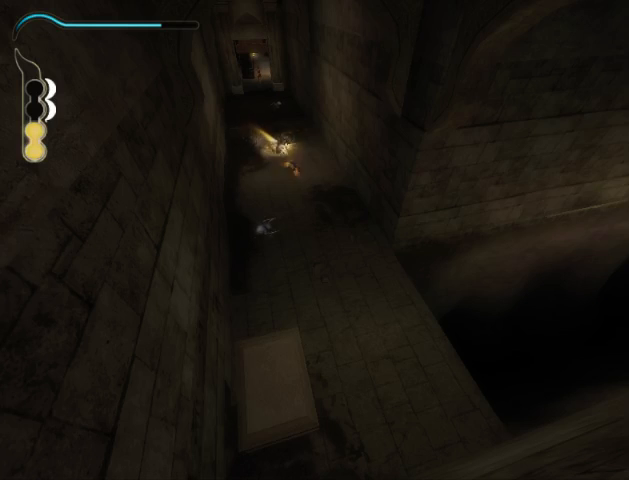
{"buttons": [], "left_stick": "right", "right_stick": "left", "events": [[300, "right_stick", "down-left"], [467, "right_stick", "left"]]}
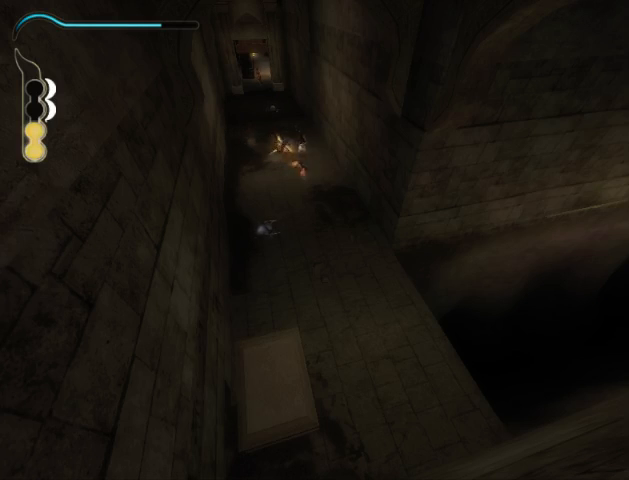
{"buttons": ["A"], "left_stick": "right", "right_stick": "center", "events": [[233, "right_stick", "center"], [500, "A", "down"]]}
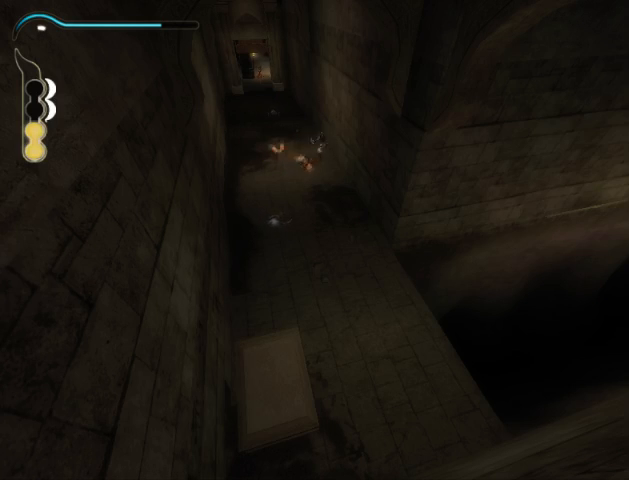
{"buttons": [], "left_stick": "left", "right_stick": "center", "events": [[67, "X", "down"], [167, "A", "up"], [200, "X", "up"], [267, "X", "down"], [300, "X", "up"], [333, "left_stick", "center"], [500, "left_stick", "left"]]}
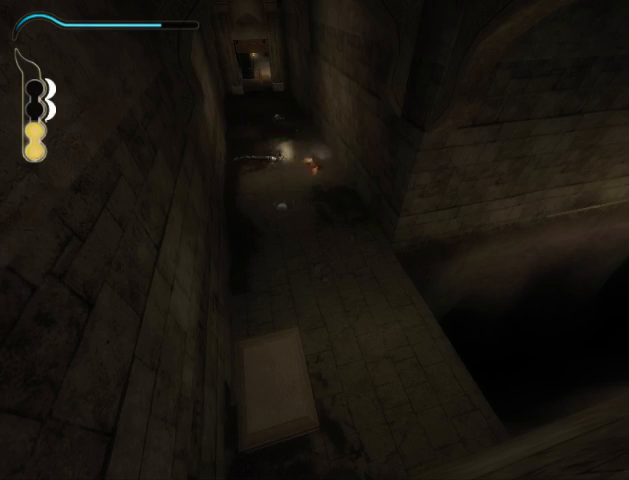
{"buttons": [], "left_stick": "down-left", "right_stick": "down", "events": [[300, "left_stick", "down-left"], [300, "right_stick", "down"]]}
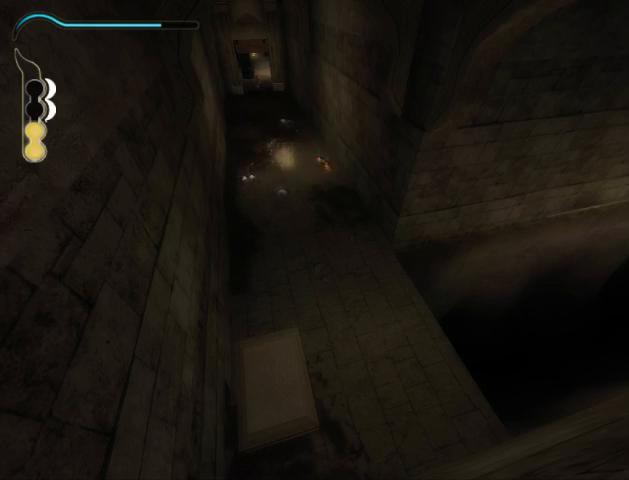
{"buttons": ["A", "X"], "left_stick": "left", "right_stick": "center", "events": [[33, "left_stick", "left"], [33, "right_stick", "center"], [433, "A", "down"], [500, "X", "down"]]}